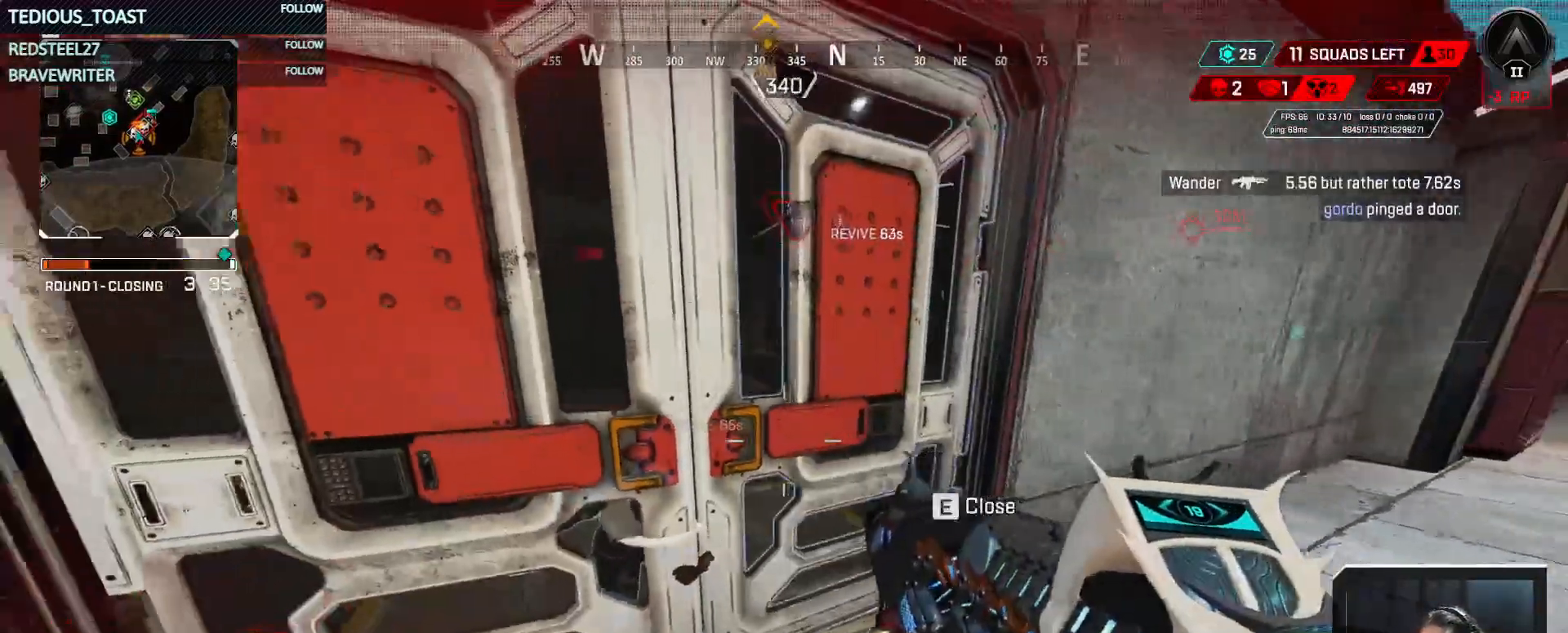
Gameplay with keyboard and mouse; each line is a JSON object with the keys and mouse buttons held at the frame after it. "events" lists presses ("down") and releases ("up") of "1", "2", "3", "4", "5", "a", "alt", "c", "caps_lock", "ctrl", "d", "e", "f", "g", "q", "r", "s", "shift", "space", "t", "tab", "v", "w", "x", "z", "mouse_left", "mouse_wheel" and "mouse_right" between this image and that frame as [ms after this image, input, new state], when the widget could be followed in between. "mouse_left", "mouse_wheel", "mouse_right" = the "left", "wheel", "right" buttons of the "mouse" list. No other keys are recorded. "wheel" means that the mouse wheel is clicked or scrolled. Not read: mouse_move.
{"keys": ["t"], "mouse": [], "events": []}
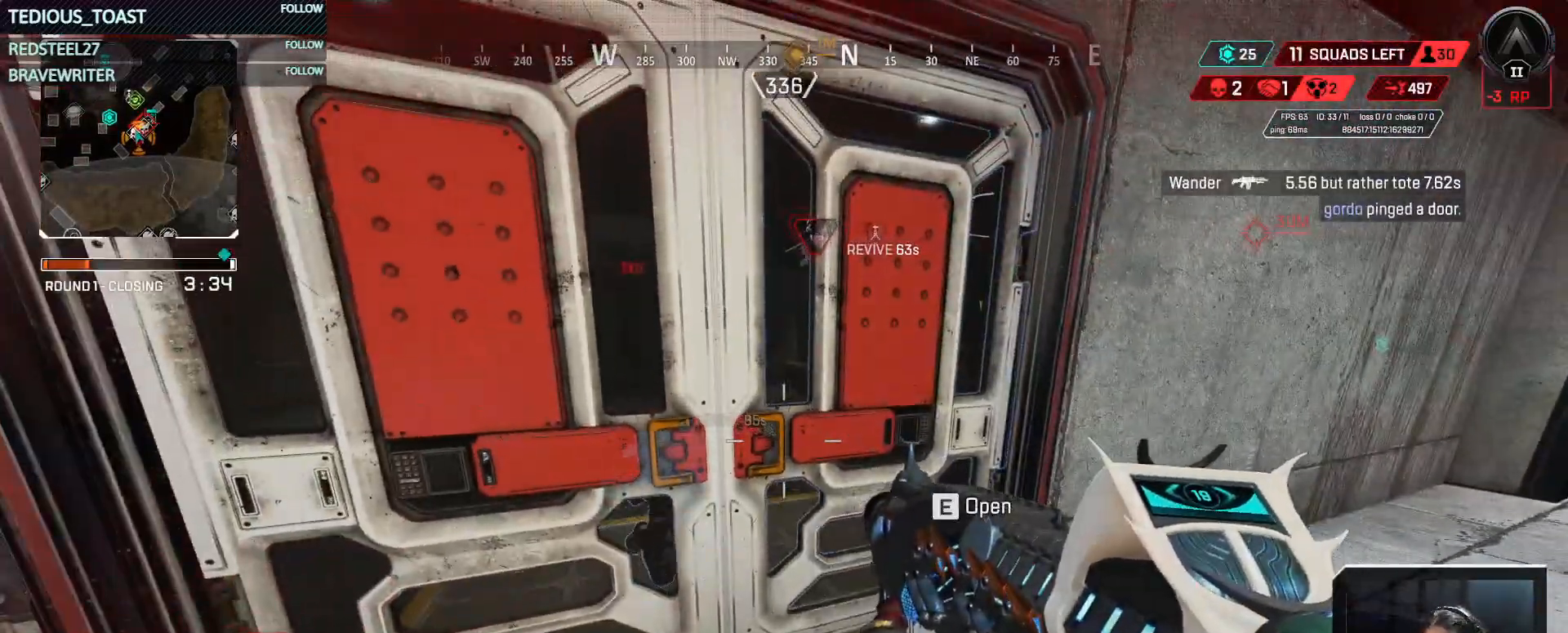
{"keys": ["t", "w"], "mouse": [], "events": [[400, "w", "down"]]}
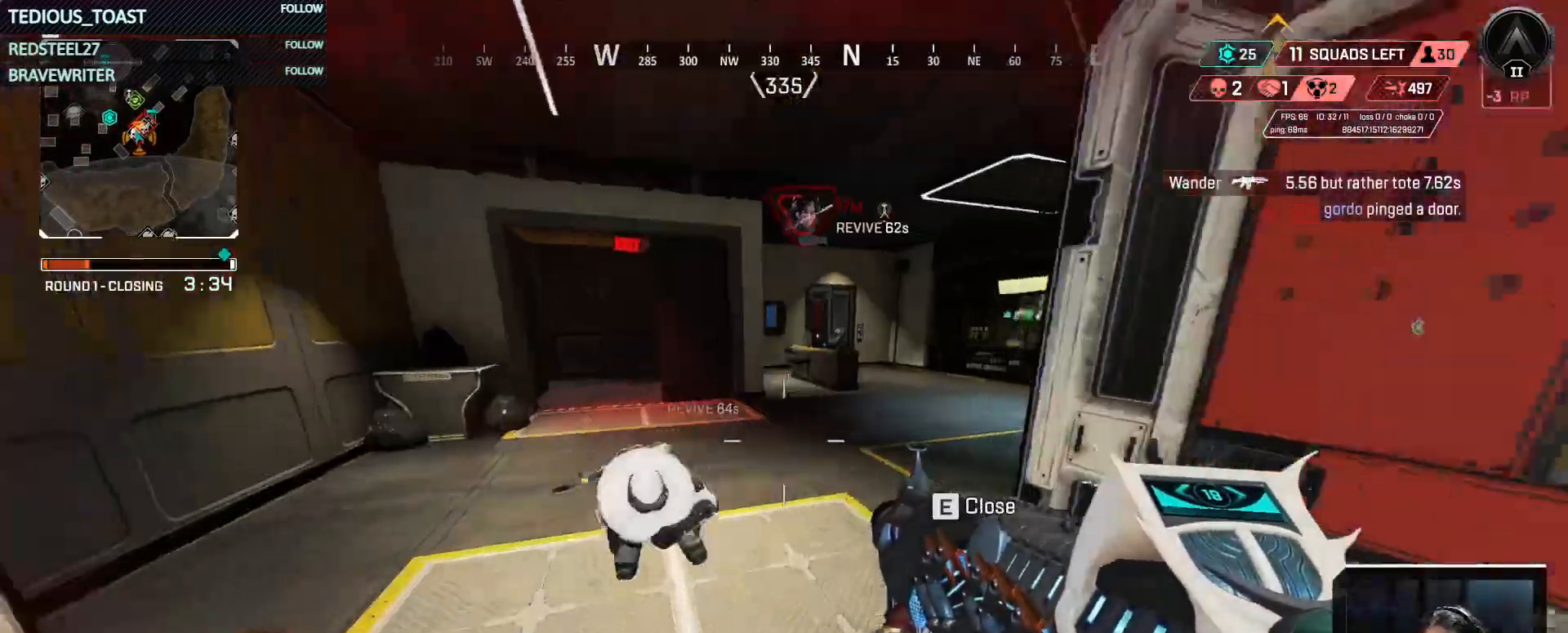
{"keys": ["a", "s"], "mouse": [], "events": [[233, "a", "down"], [233, "t", "up"], [333, "w", "up"], [383, "e", "down"], [467, "e", "up"], [500, "s", "down"]]}
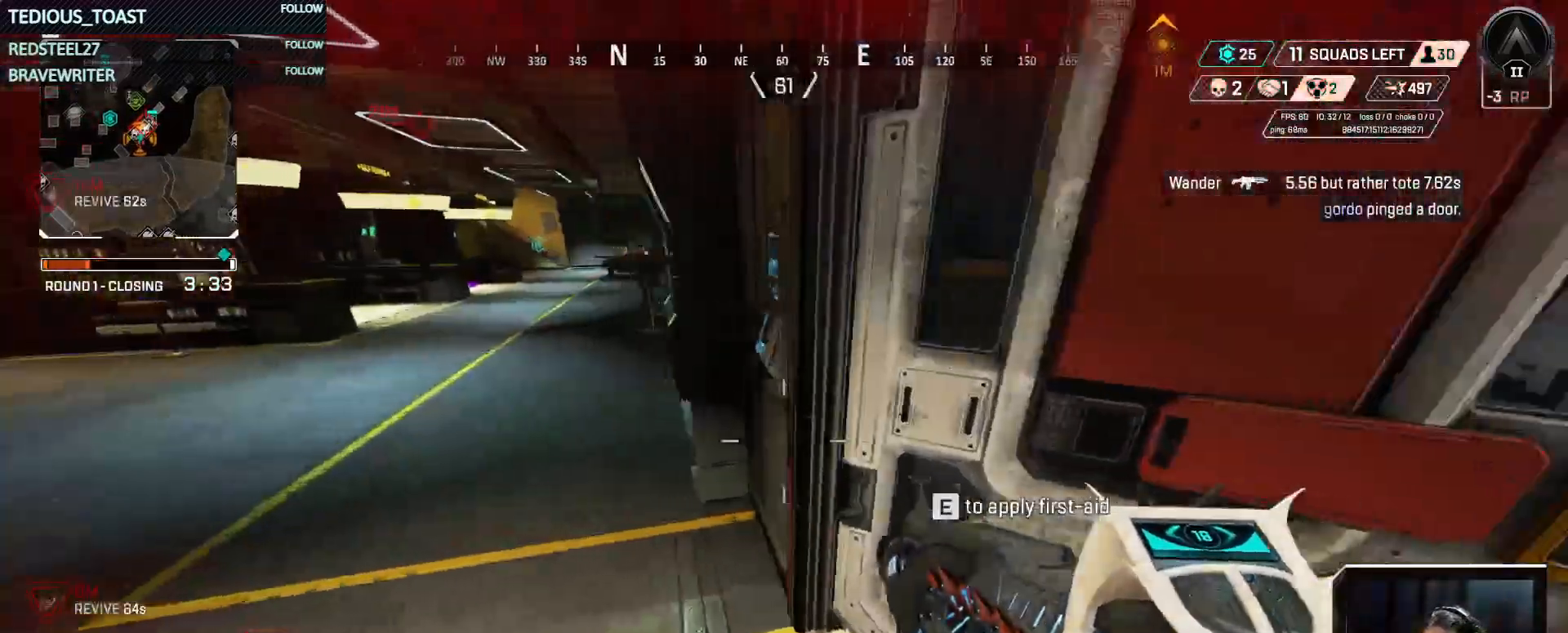
{"keys": ["e"], "mouse": [], "events": [[67, "a", "up"], [283, "e", "down"], [383, "s", "up"]]}
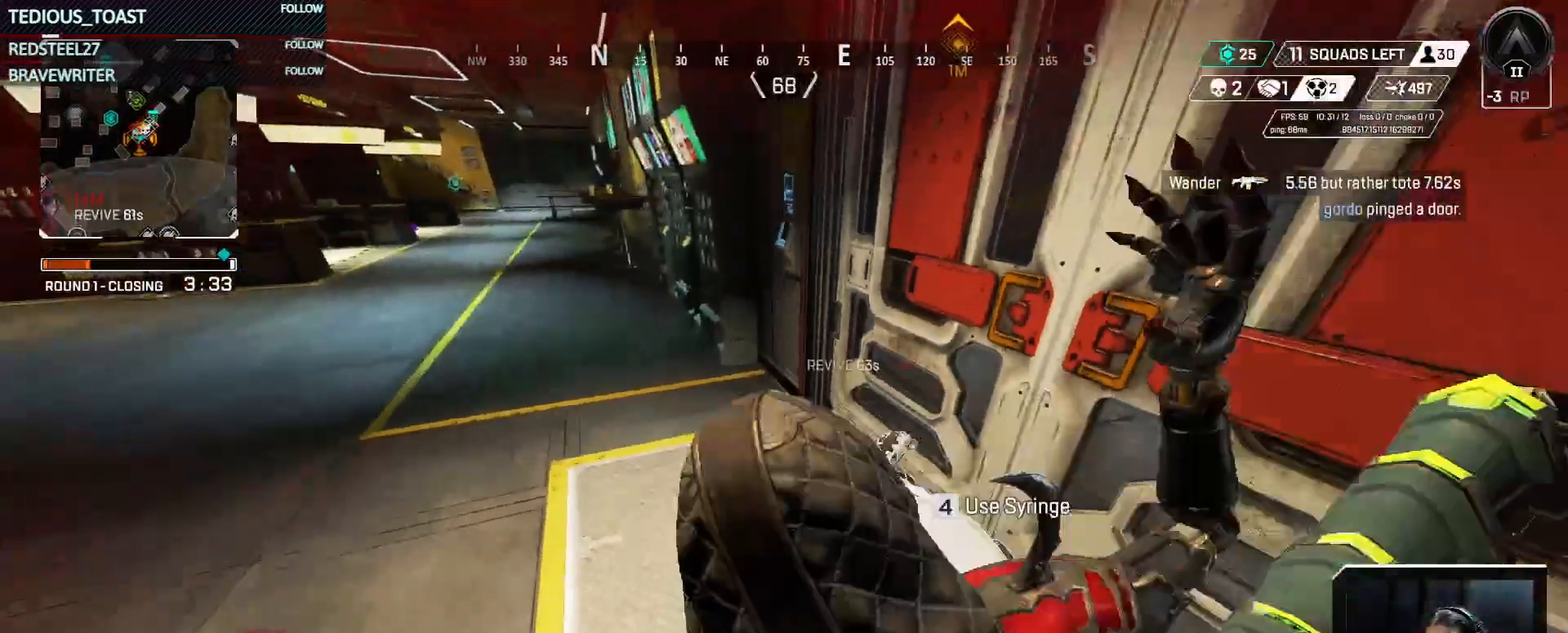
{"keys": ["e"], "mouse": [], "events": []}
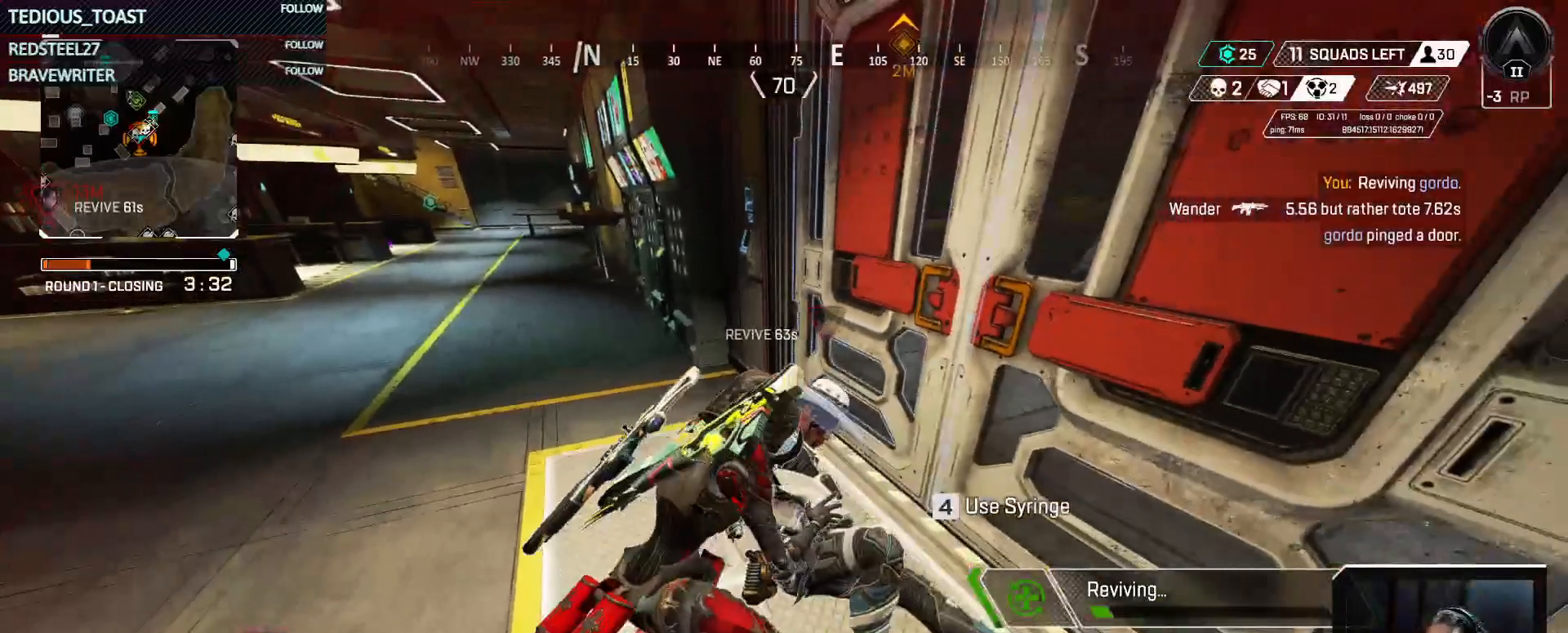
{"keys": ["e"], "mouse": [], "events": []}
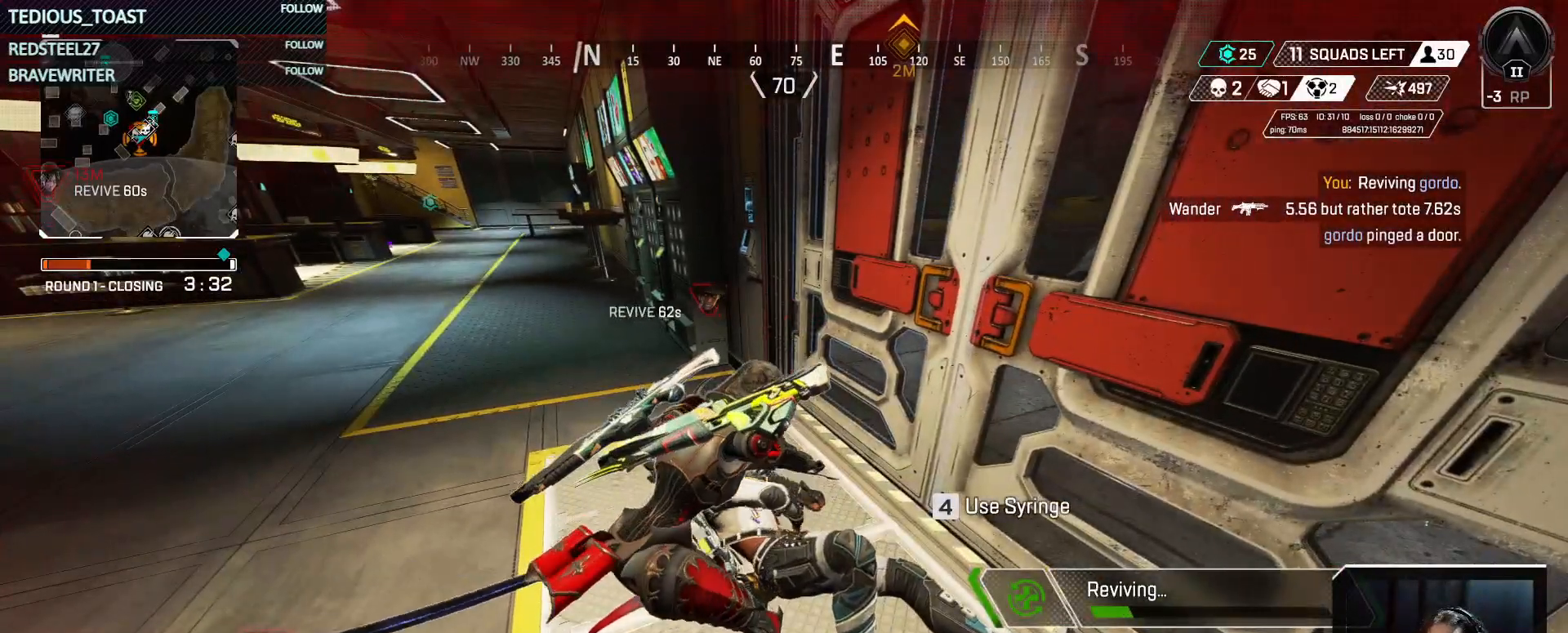
{"keys": ["e"], "mouse": [], "events": []}
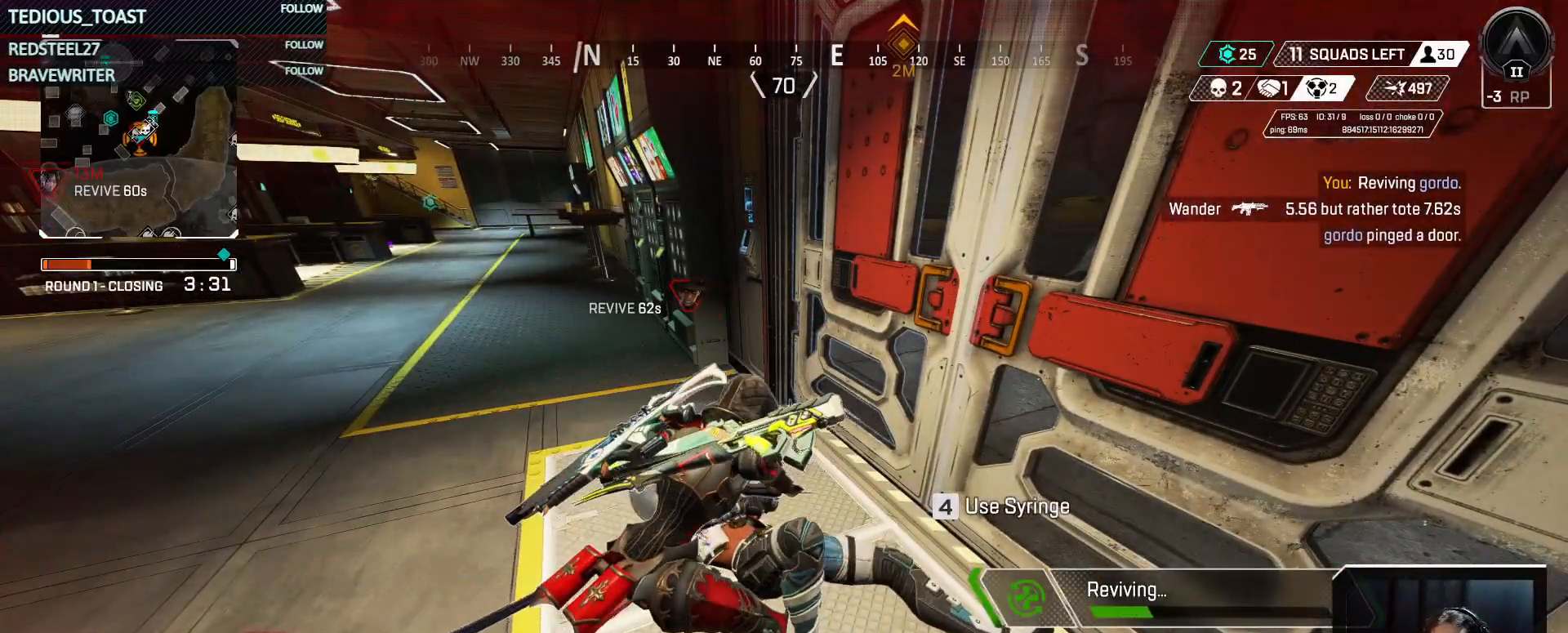
{"keys": ["e"], "mouse": [], "events": []}
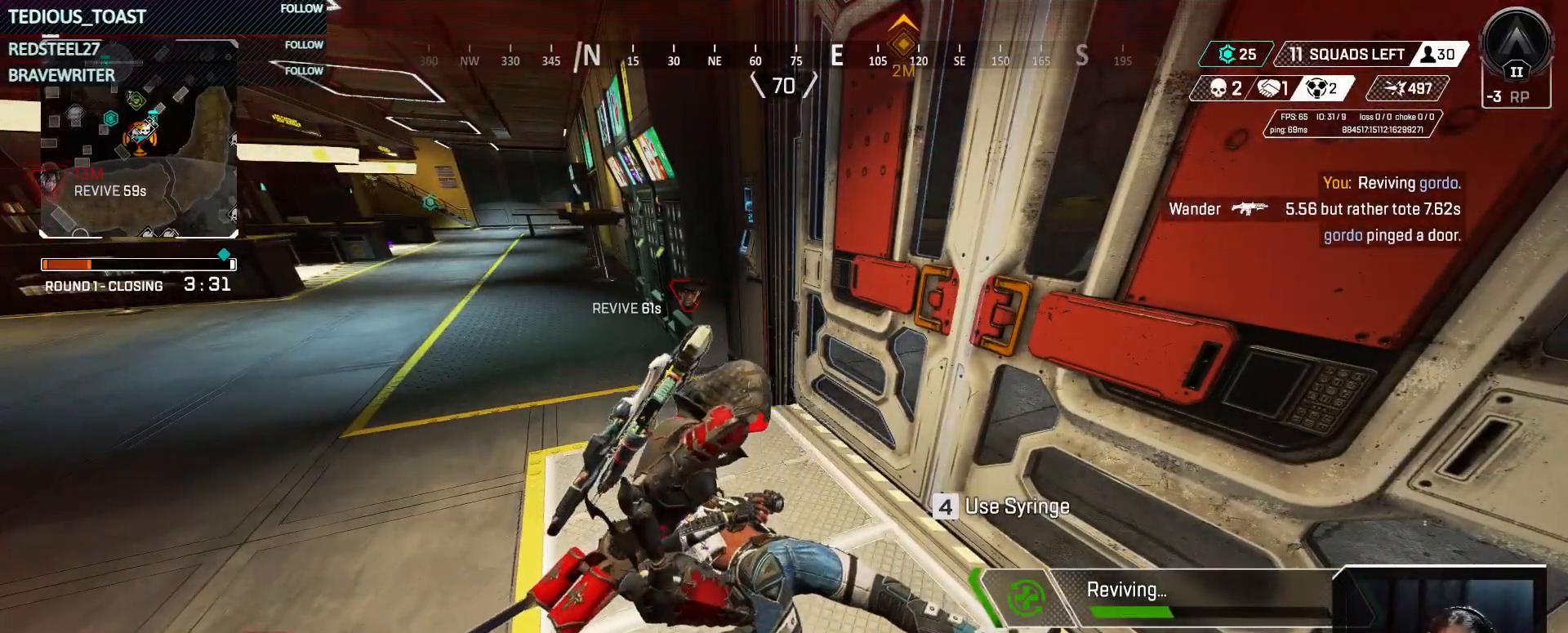
{"keys": ["e"], "mouse": [], "events": []}
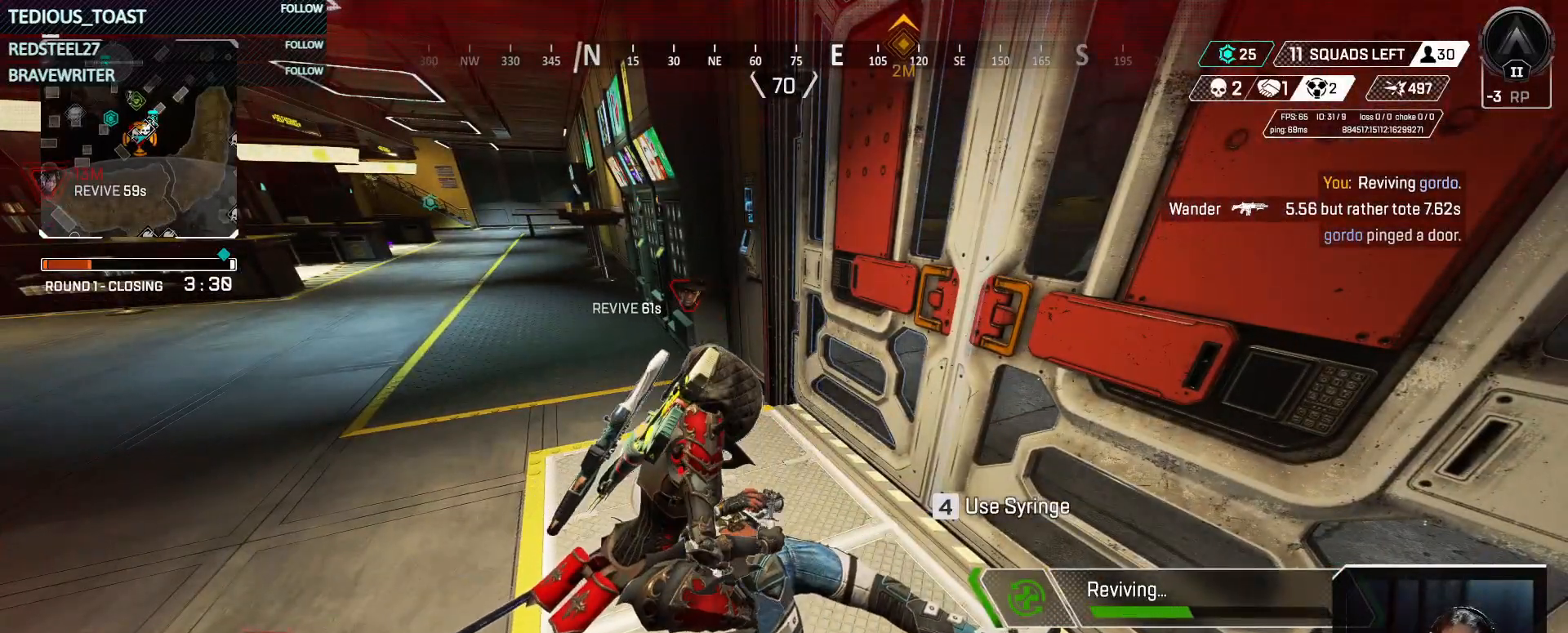
{"keys": ["e"], "mouse": [], "events": []}
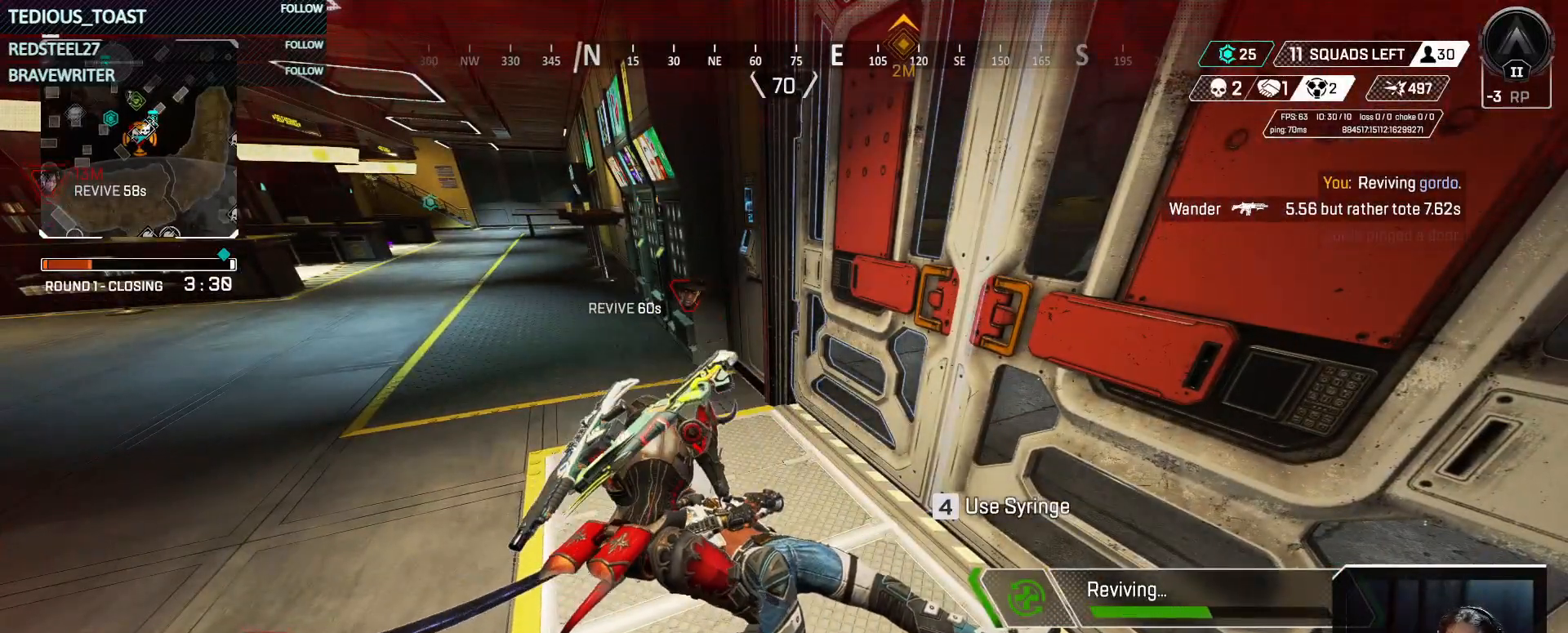
{"keys": ["e"], "mouse": [], "events": []}
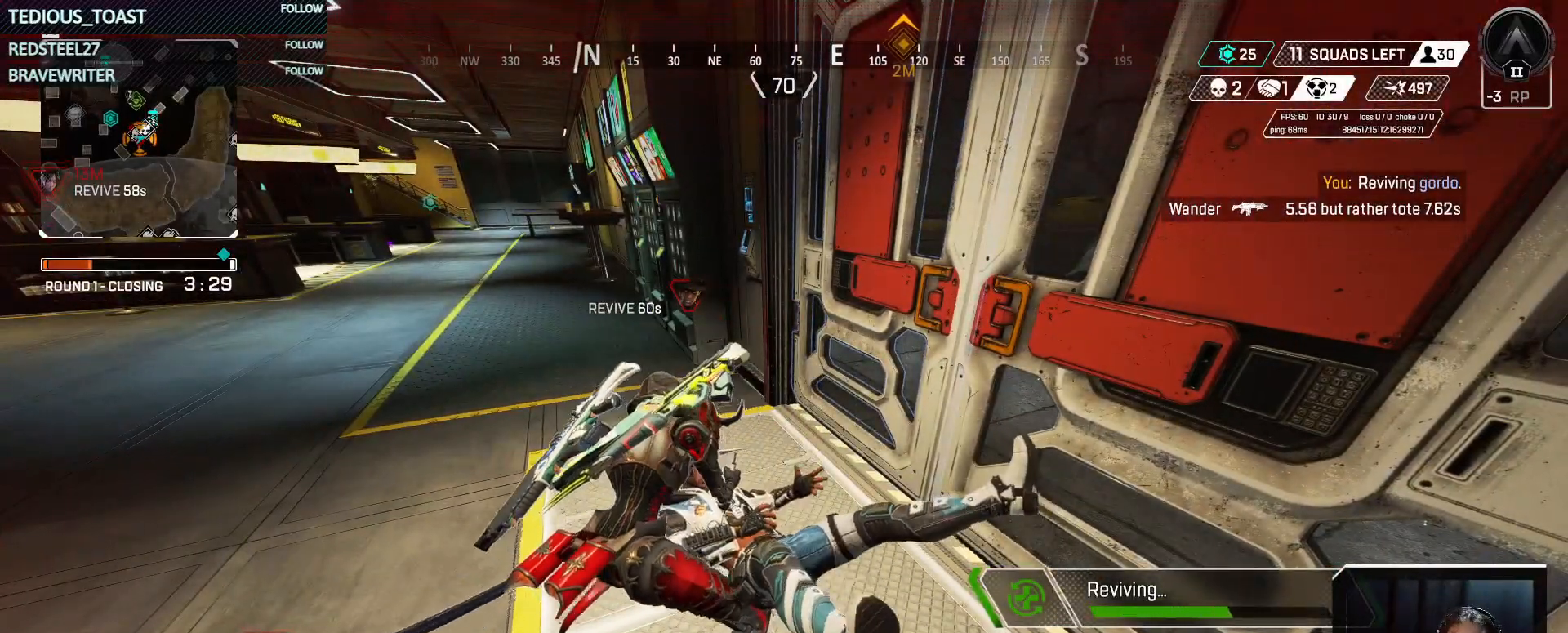
{"keys": ["e"], "mouse": [], "events": []}
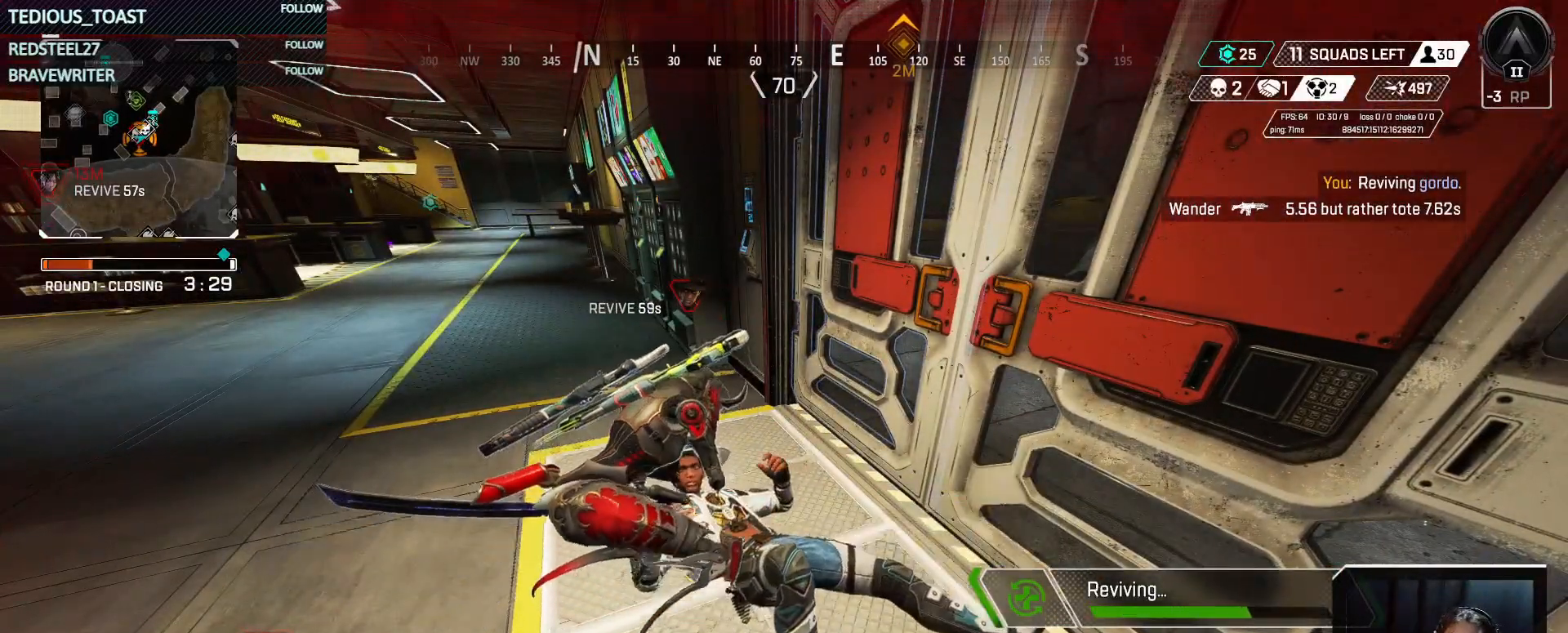
{"keys": ["e"], "mouse": [], "events": []}
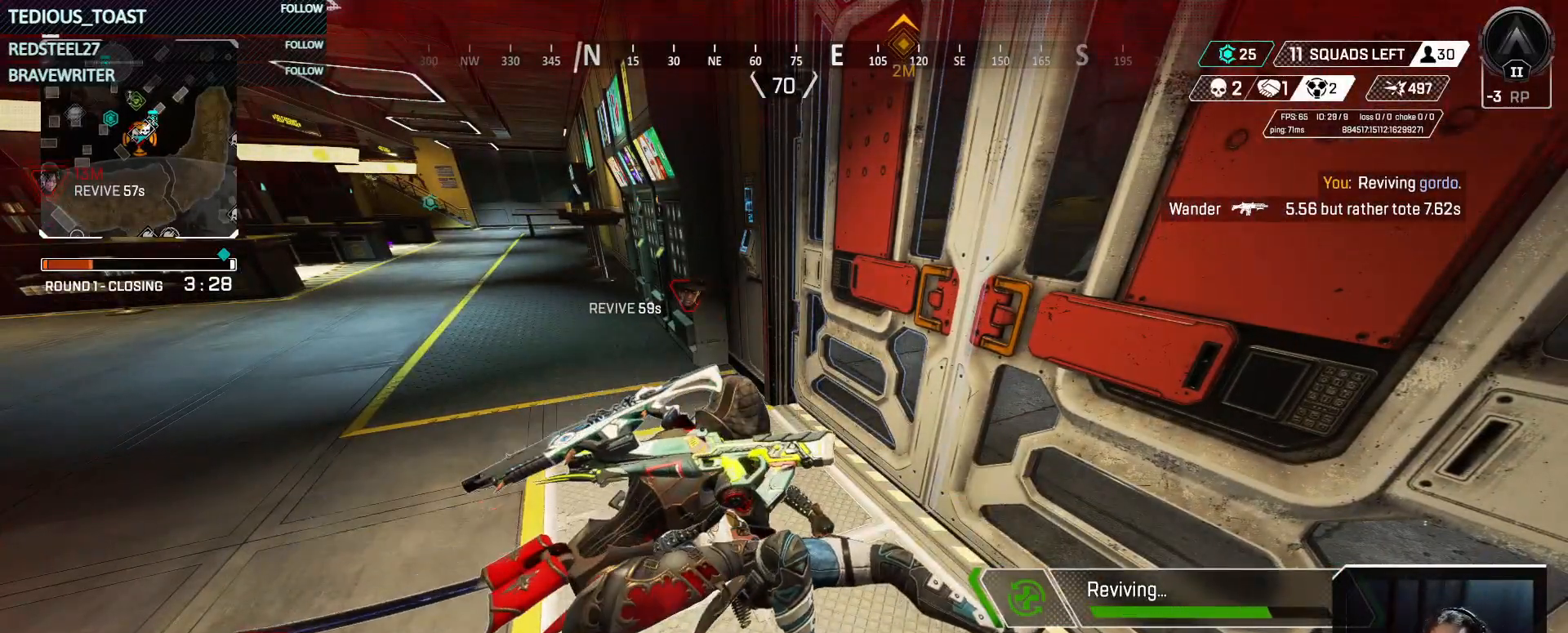
{"keys": ["e"], "mouse": [], "events": []}
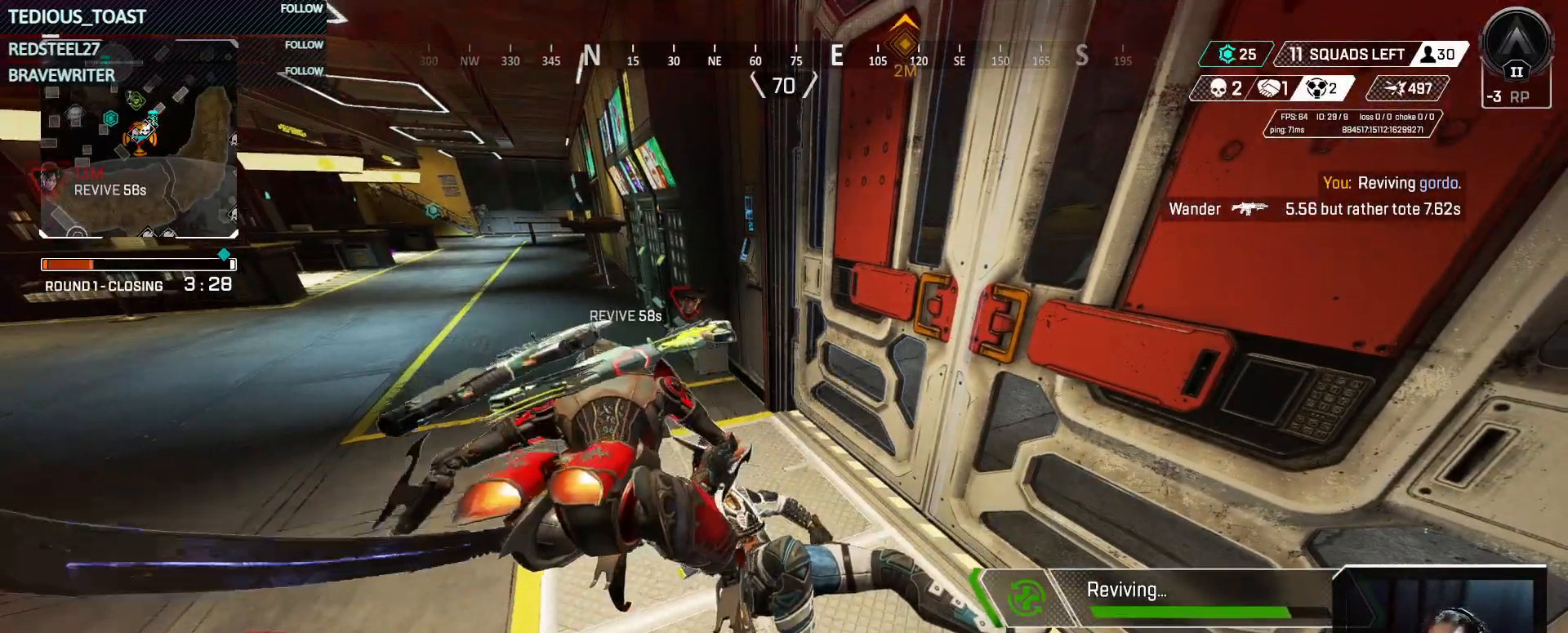
{"keys": ["e"], "mouse": [], "events": []}
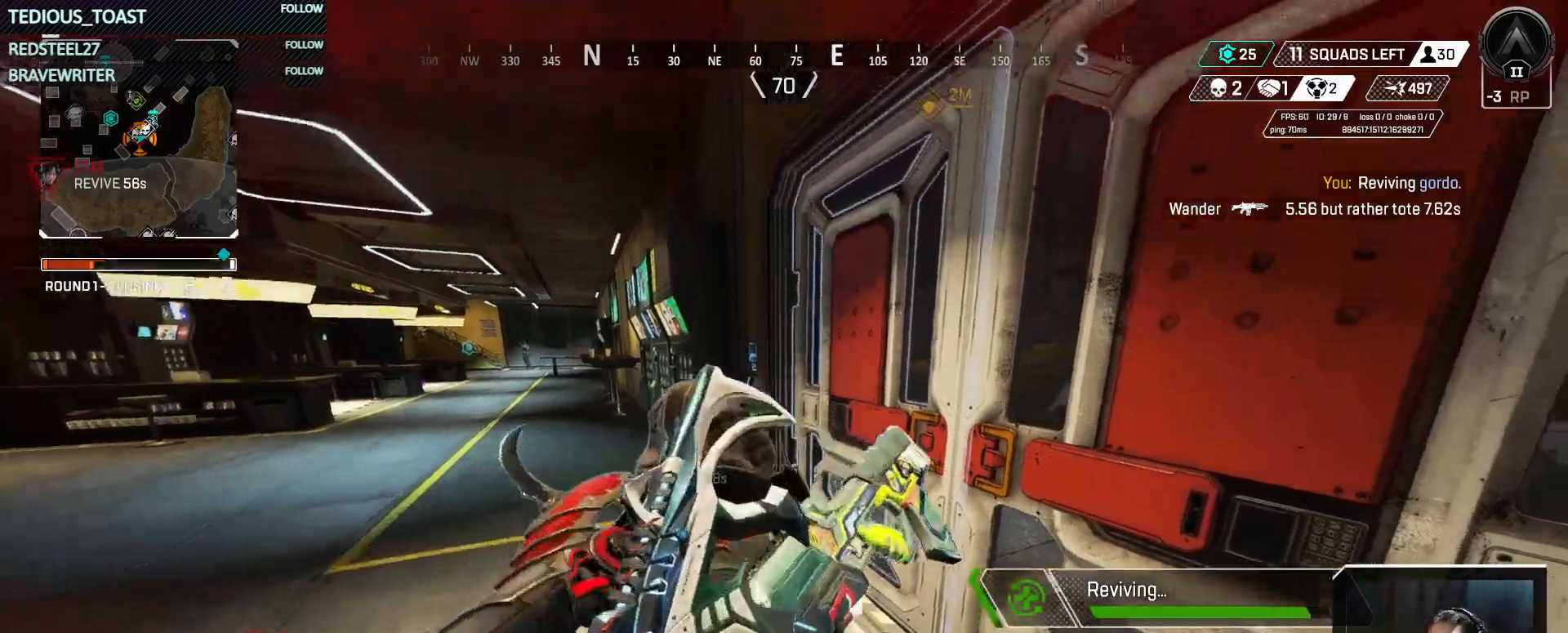
{"keys": ["e"], "mouse": [], "events": []}
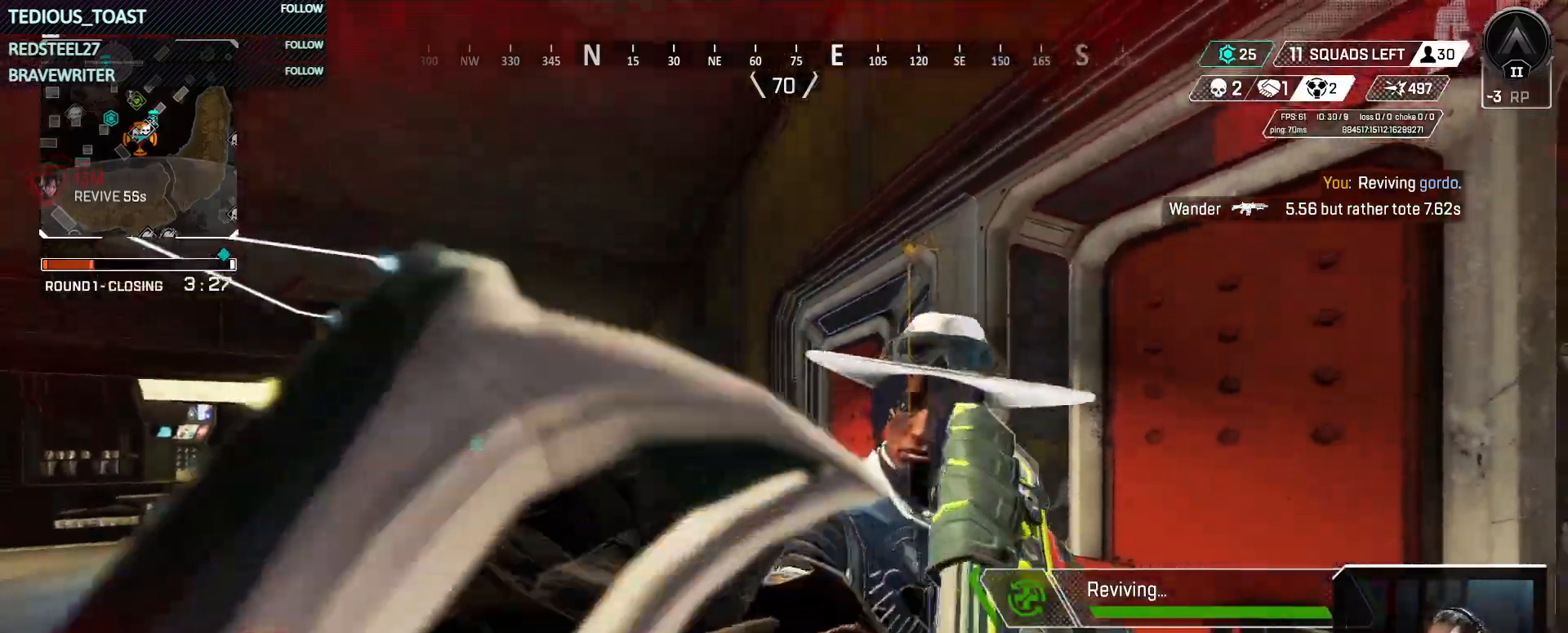
{"keys": ["w"], "mouse": [], "events": [[100, "w", "down"], [183, "e", "up"], [183, "shift", "down"], [333, "e", "down"], [367, "shift", "up"], [467, "e", "up"]]}
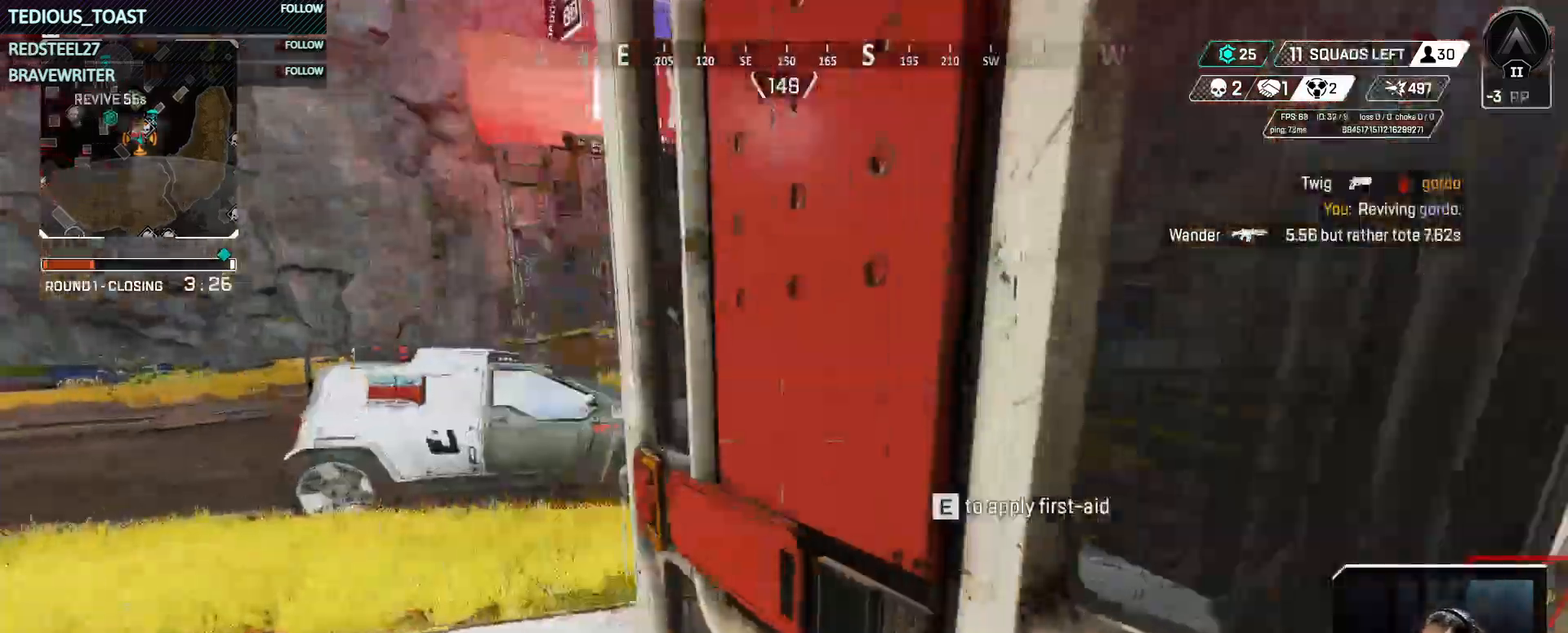
{"keys": [], "mouse": [], "events": [[183, "d", "down"], [250, "w", "up"], [467, "d", "up"]]}
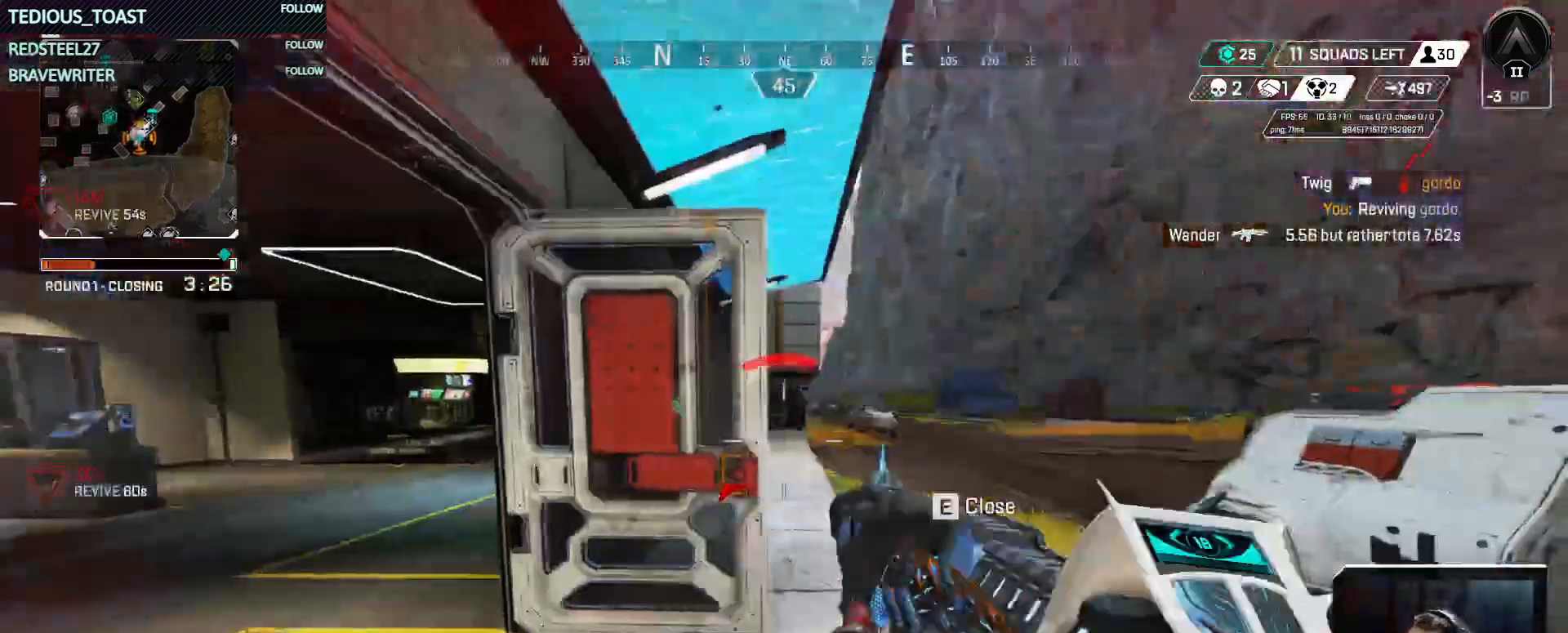
{"keys": ["a", "w"], "mouse": [], "events": [[33, "q", "down"], [83, "q", "up"], [167, "a", "down"], [450, "w", "down"]]}
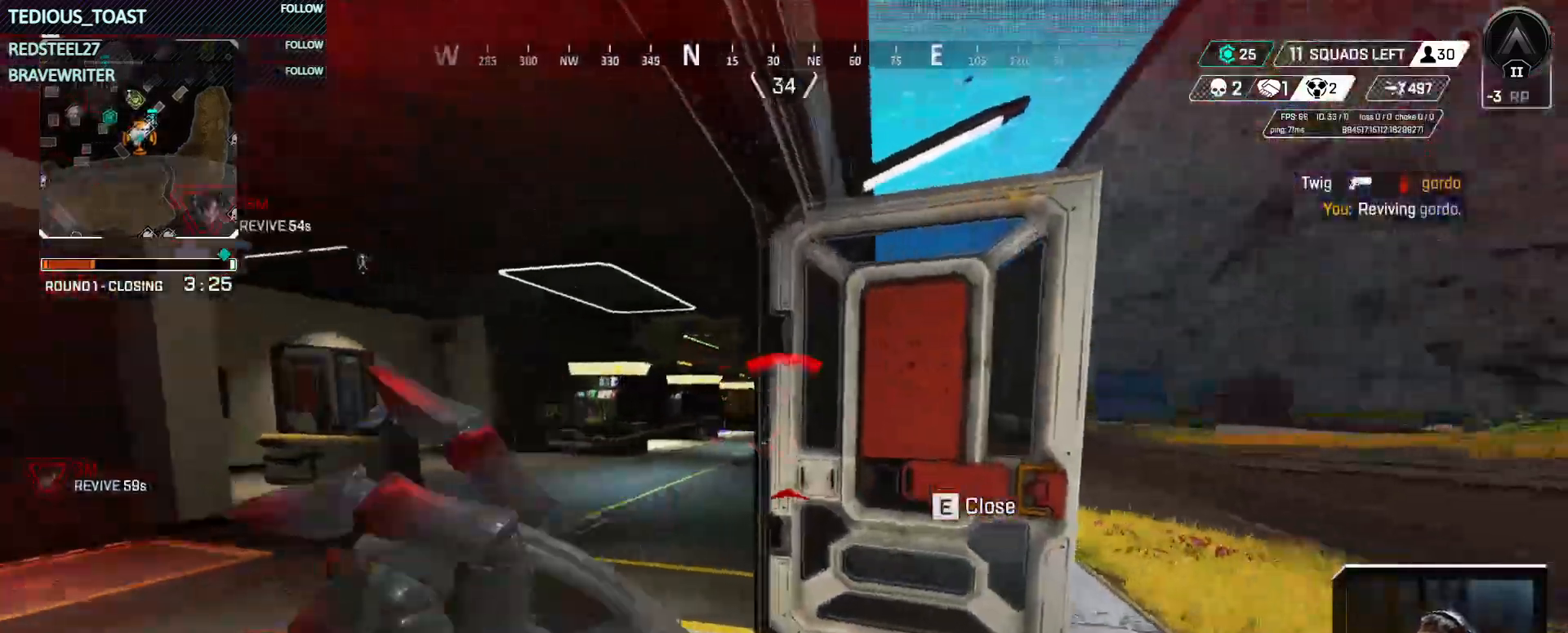
{"keys": ["d"], "mouse": [], "events": [[333, "a", "up"], [333, "d", "down"], [333, "w", "up"]]}
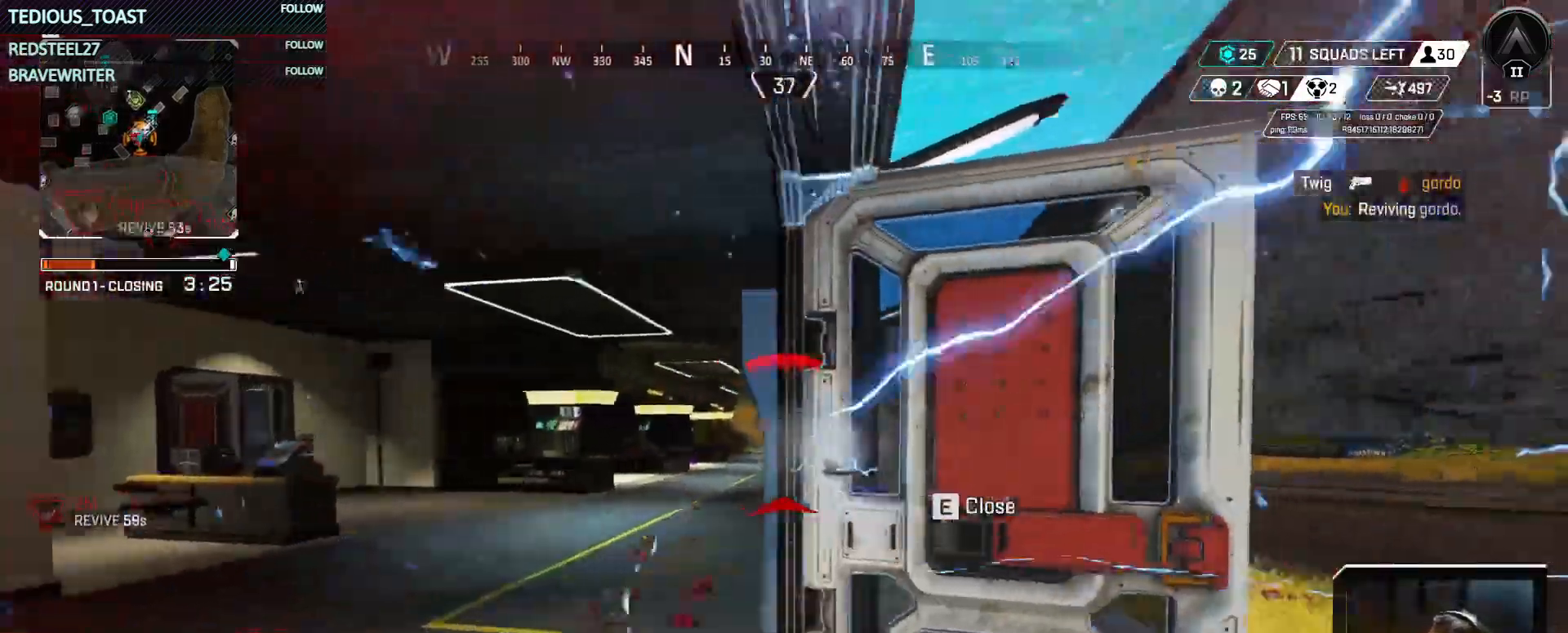
{"keys": ["w"], "mouse": [], "events": [[117, "w", "down"], [150, "d", "up"], [150, "shift", "down"], [350, "shift", "up"]]}
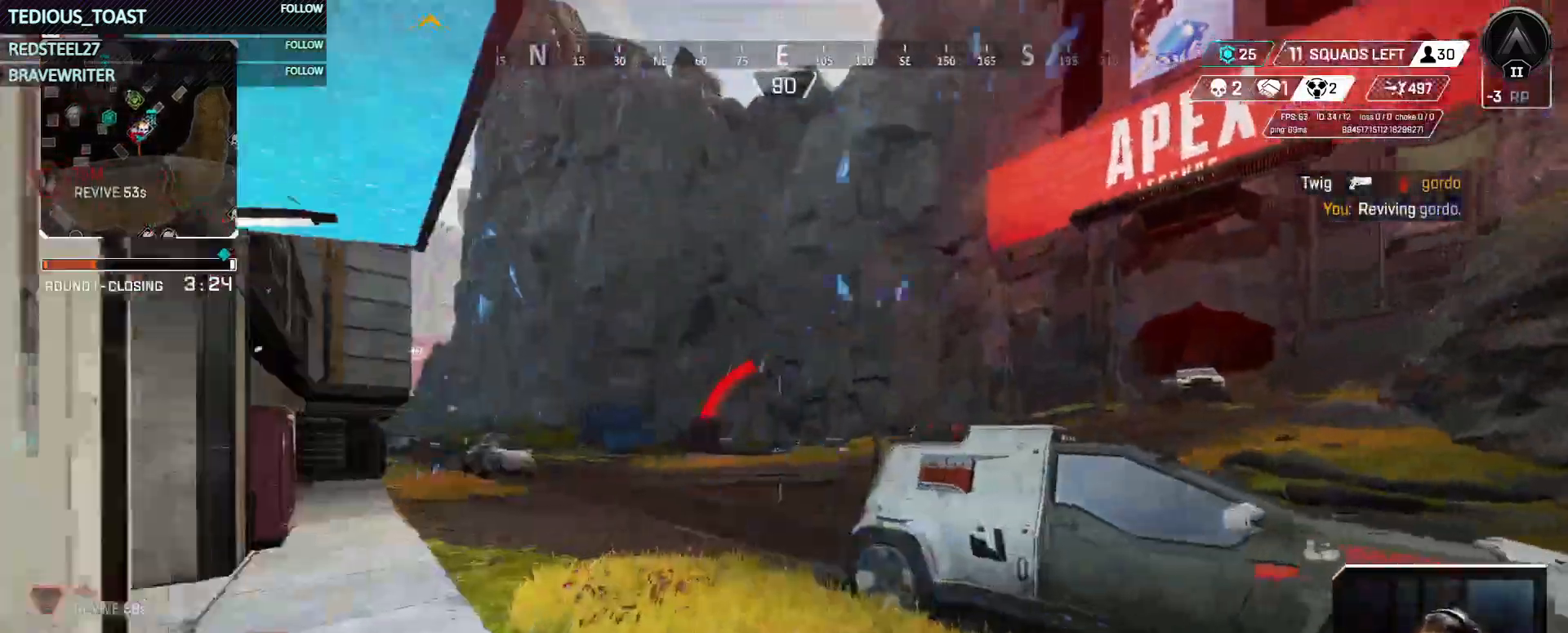
{"keys": ["w"], "mouse": [], "events": [[33, "3", "down"], [133, "3", "up"]]}
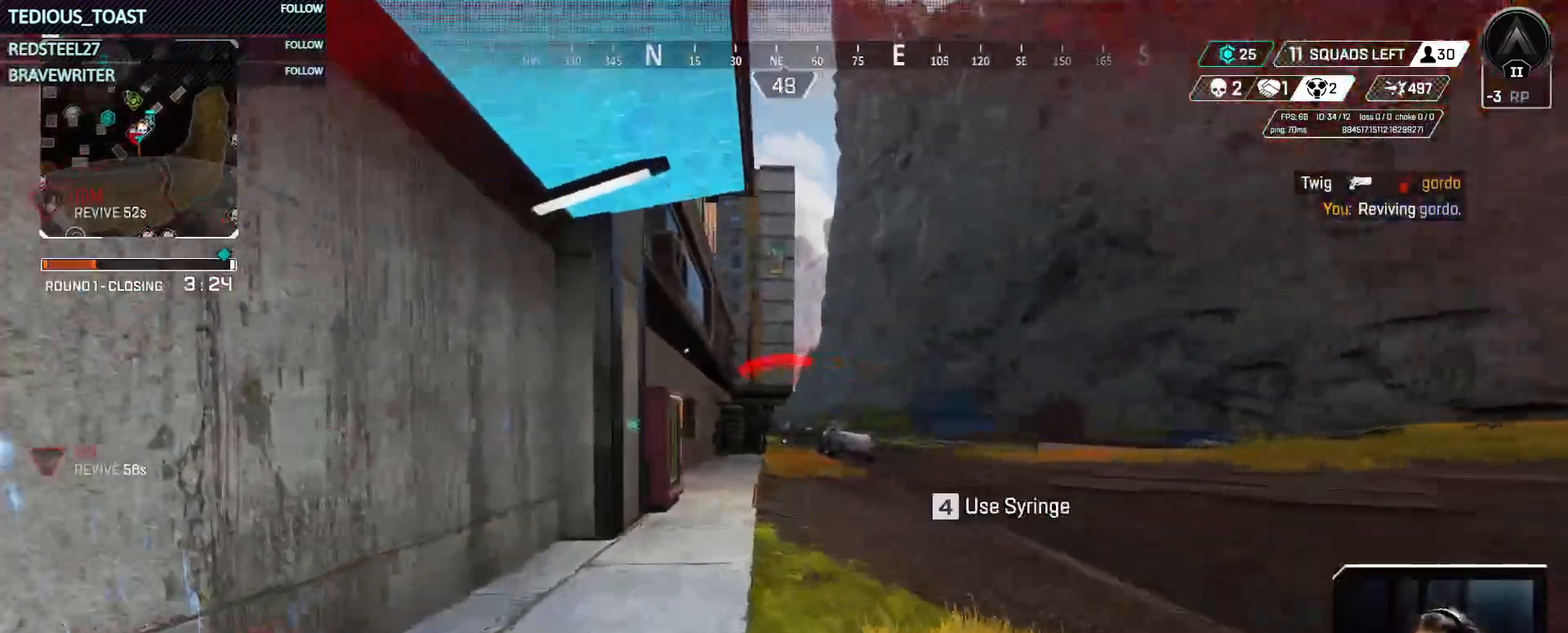
{"keys": ["w"], "mouse": [], "events": []}
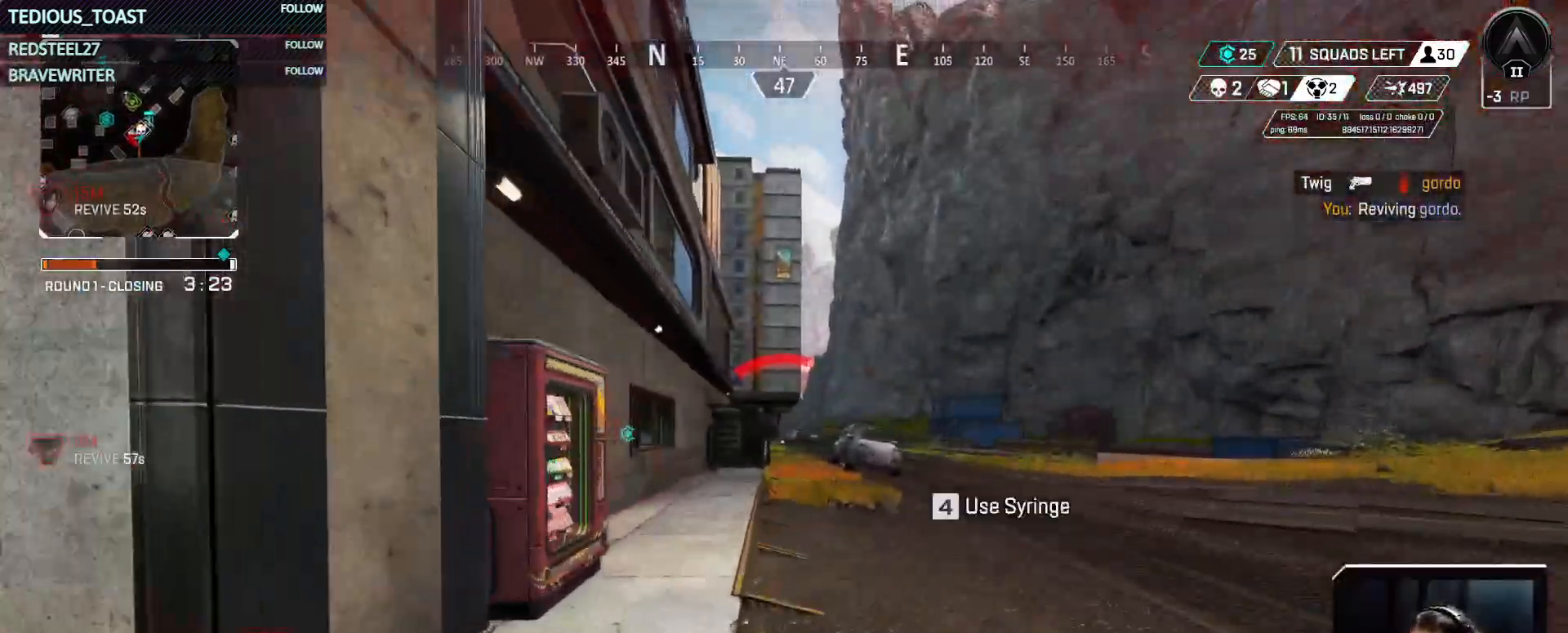
{"keys": ["w"], "mouse": [], "events": [[250, "space", "down"], [383, "a", "down"], [383, "space", "up"], [483, "a", "up"]]}
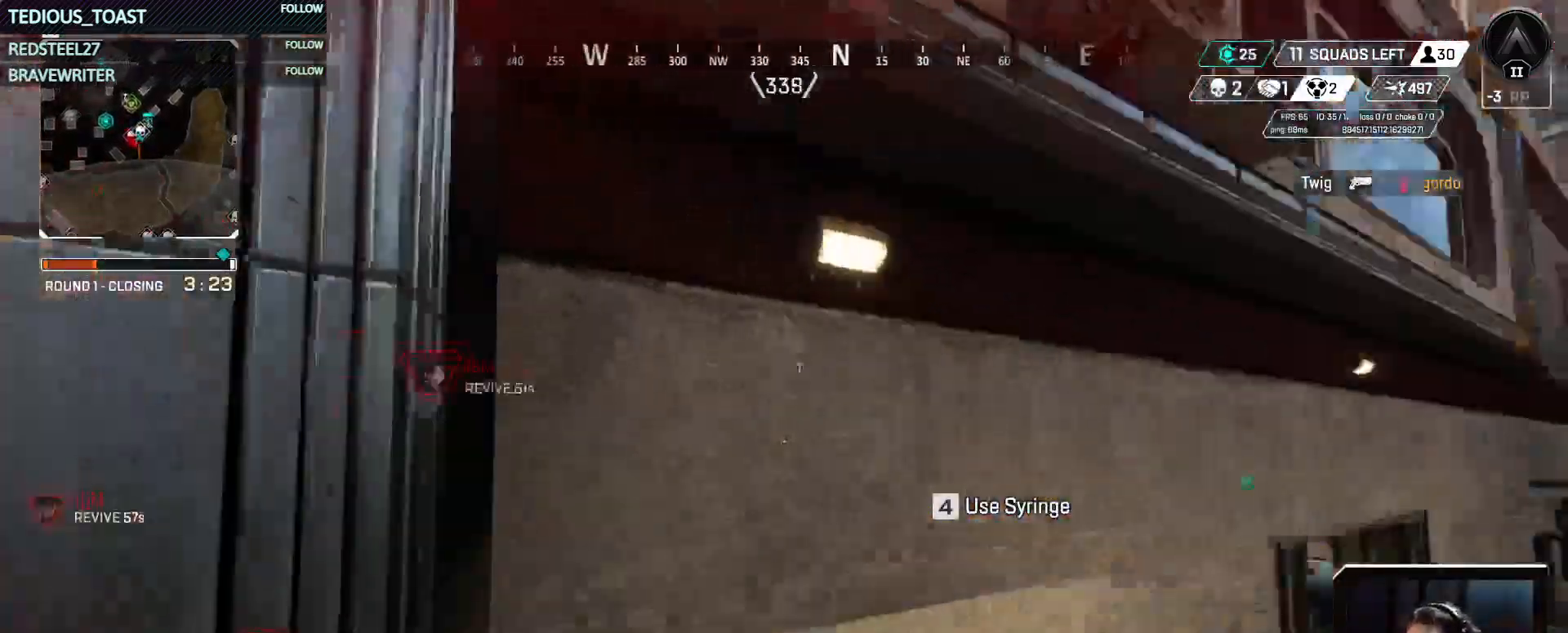
{"keys": ["w"], "mouse": [], "events": [[217, "d", "down"], [350, "d", "up"]]}
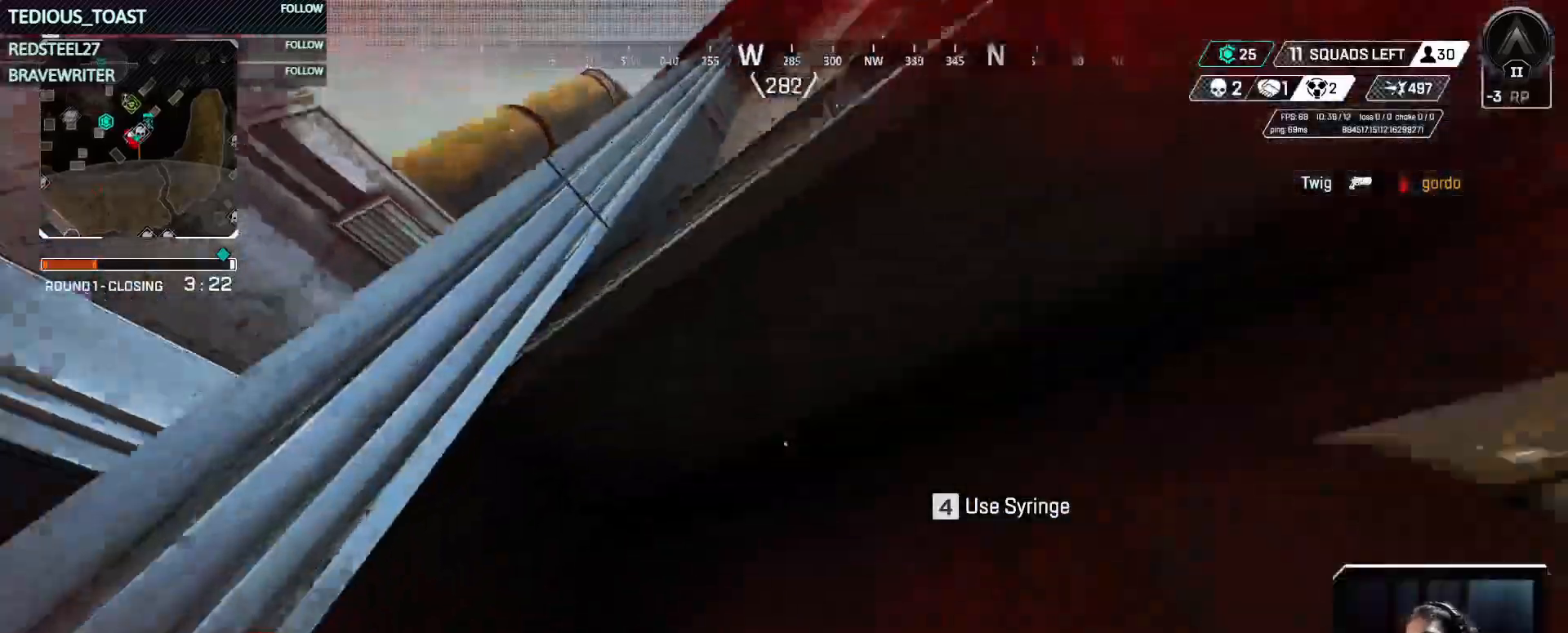
{"keys": [], "mouse": [], "events": [[83, "a", "down"], [83, "space", "down"], [233, "space", "up"], [417, "w", "up"], [467, "a", "up"]]}
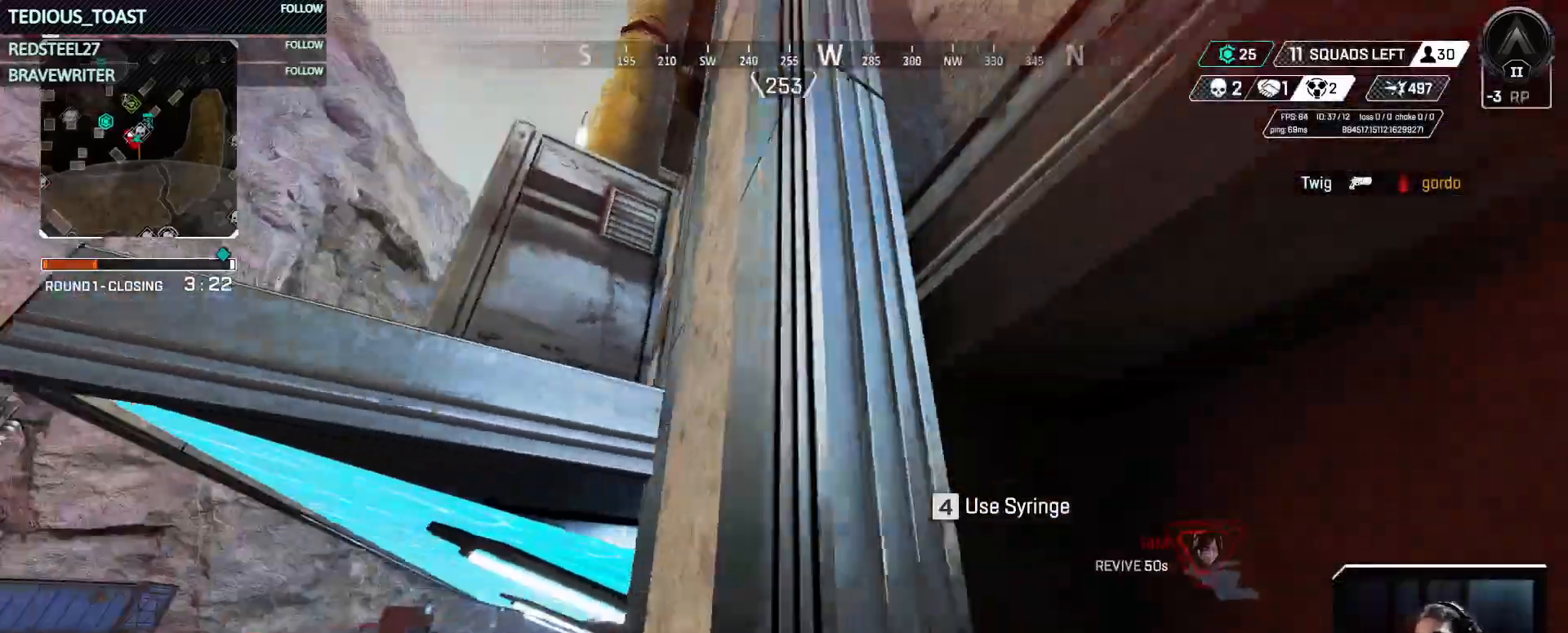
{"keys": ["w"], "mouse": [], "events": [[150, "w", "down"], [250, "space", "down"], [300, "a", "down"], [400, "space", "up"], [433, "a", "up"]]}
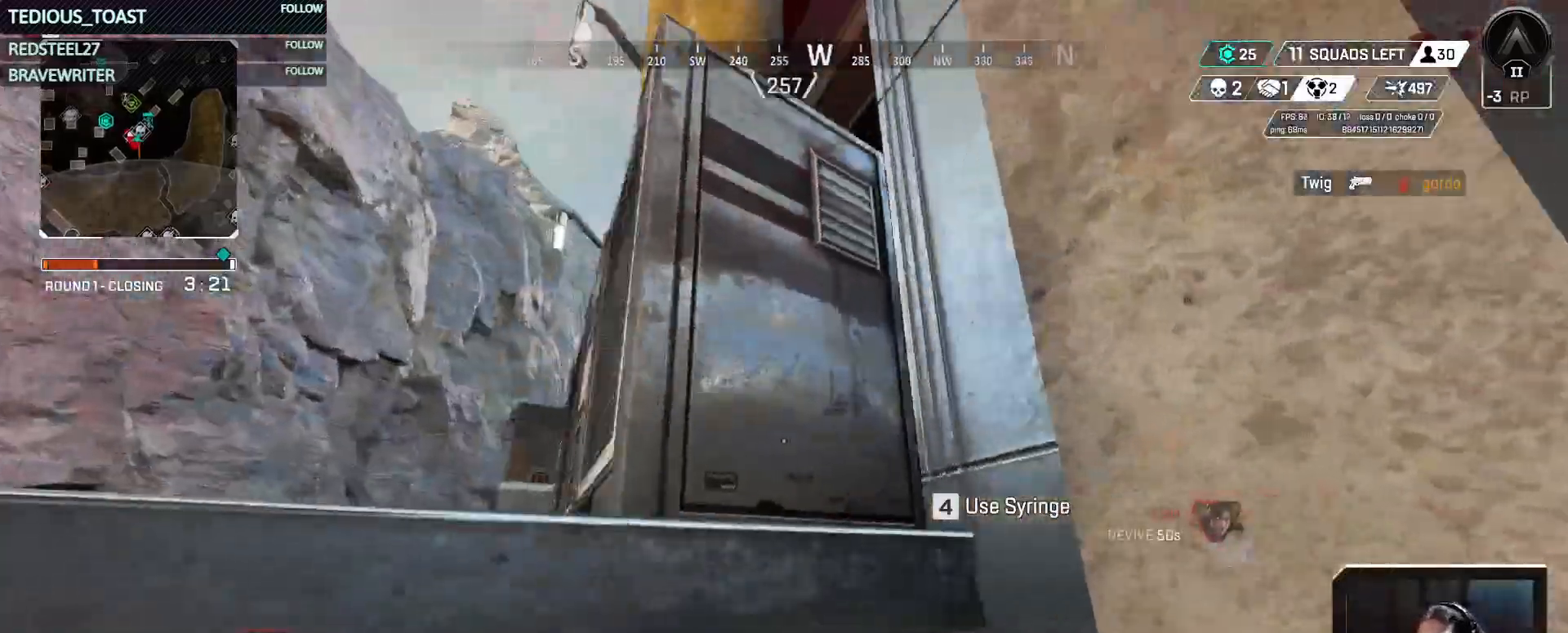
{"keys": ["w"], "mouse": [], "events": []}
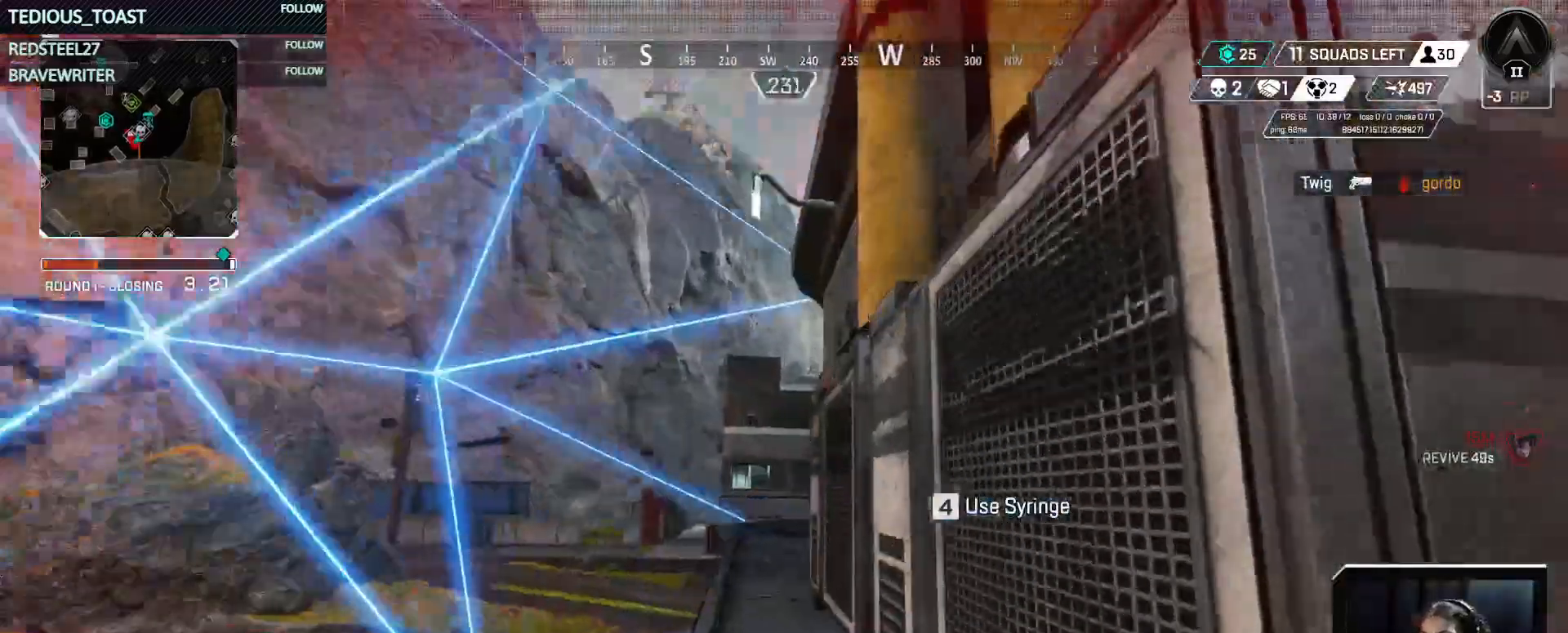
{"keys": ["w"], "mouse": [], "events": [[183, "shift", "down"], [333, "shift", "up"]]}
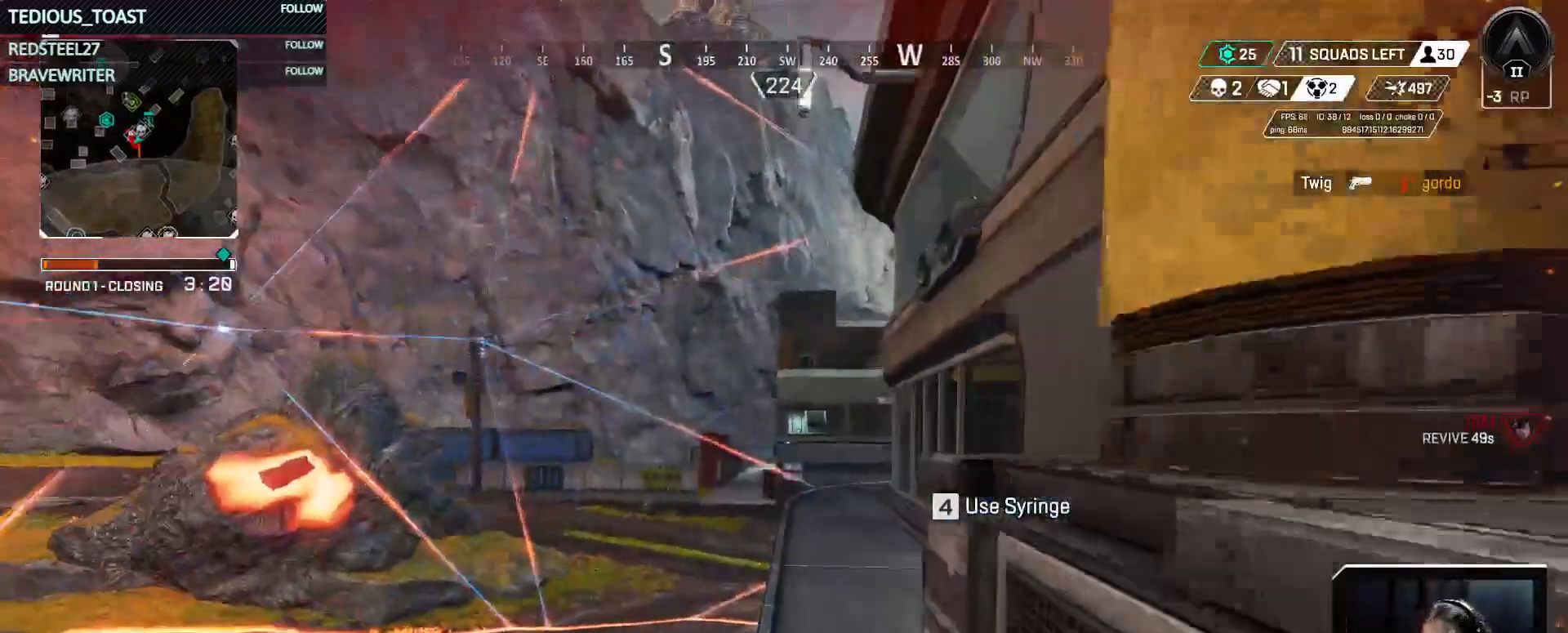
{"keys": ["ctrl", "d"], "mouse": [], "events": [[150, "d", "down"], [150, "w", "up"], [200, "ctrl", "down"], [250, "d", "up"], [333, "d", "down"]]}
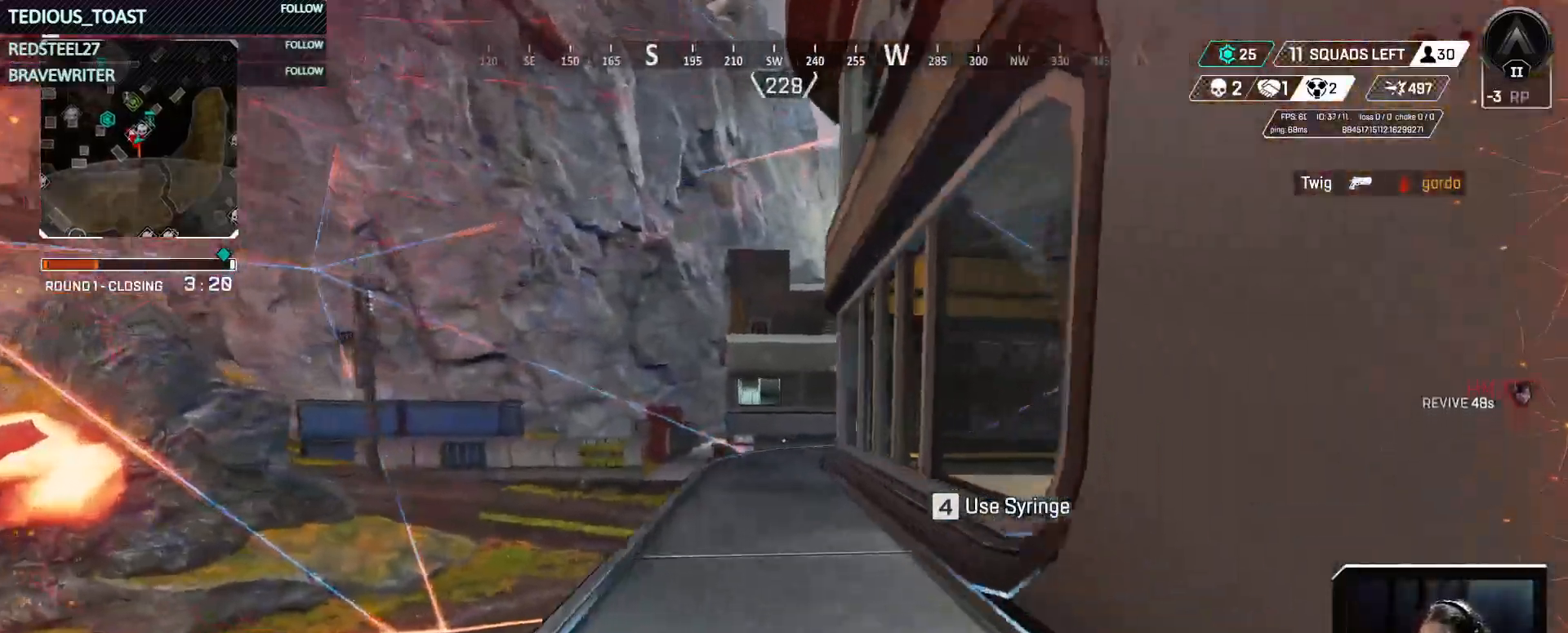
{"keys": ["ctrl", "d"], "mouse": [], "events": [[133, "s", "down"], [450, "s", "up"]]}